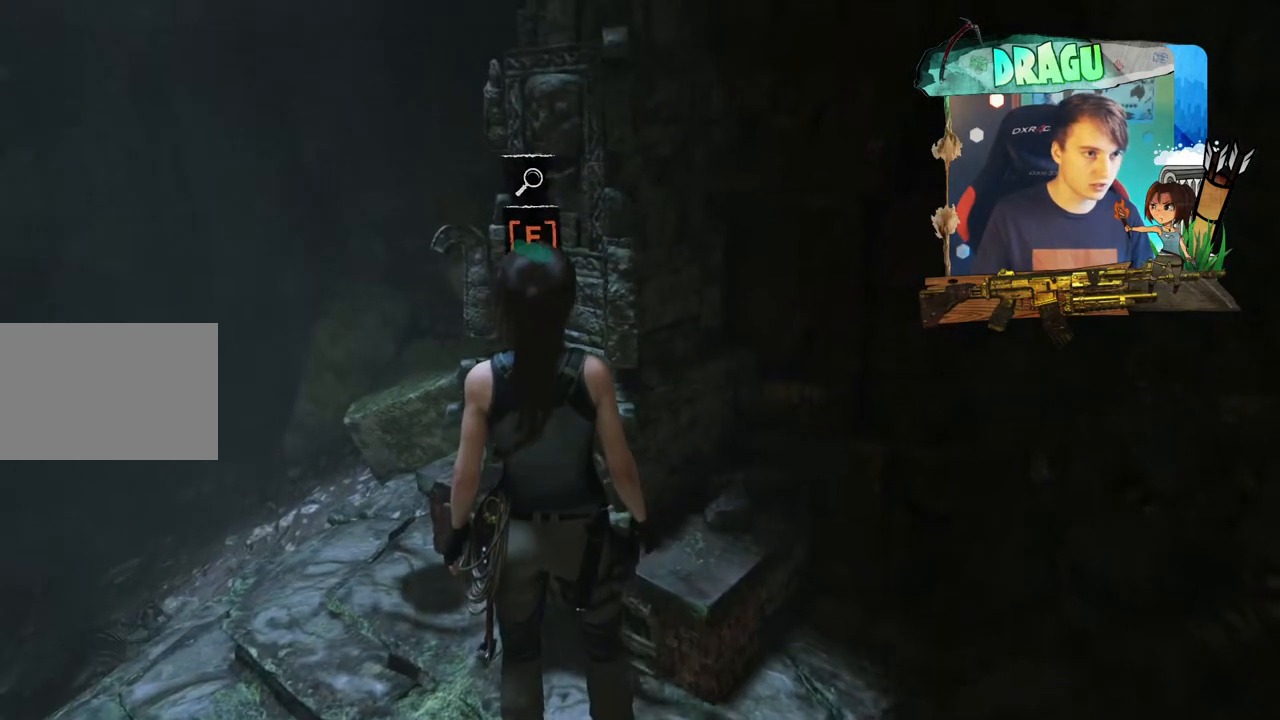
Gameplay with keyboard and mouse; each line is a JSON object with the keys and mouse buttons held at the frame after it. "events" lists presses ("down") and releases ("up") of "1", "2", "3", "4", "5", "a", "c", "ctrl", "d", "e", "f", "q", "r", "s", "shift", "space", "tab", "v", "w", "x", "y", "mouse_left", "mouse_wheel", "mouse_right", "mouse_mb4" and "mouse_mb5" between this image and that frame as [ms after this image, input, new state], when the widget could be followed in between. "mouse_left", "mouse_wheel", "mouse_right", "mouse_mb4", "mouse_mb5" = the "left", "wheel", "right", "mb4", "mb5" buttons of the "mouse" list. No other keys are recorded. "wheel" means that the mouse wheel is clicked or scrolled. Mouse movement is not recorded.
{"keys": ["e"], "mouse": [], "events": [[17, "e", "down"]]}
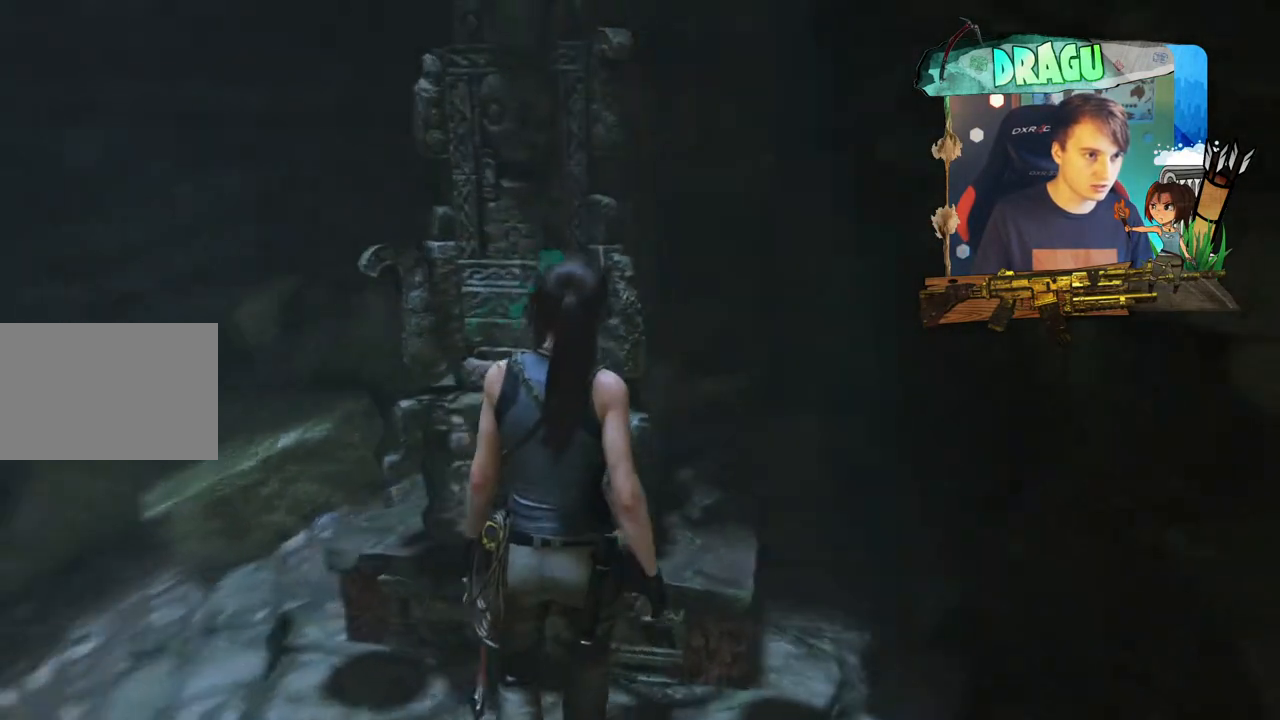
{"keys": ["e"], "mouse": [], "events": []}
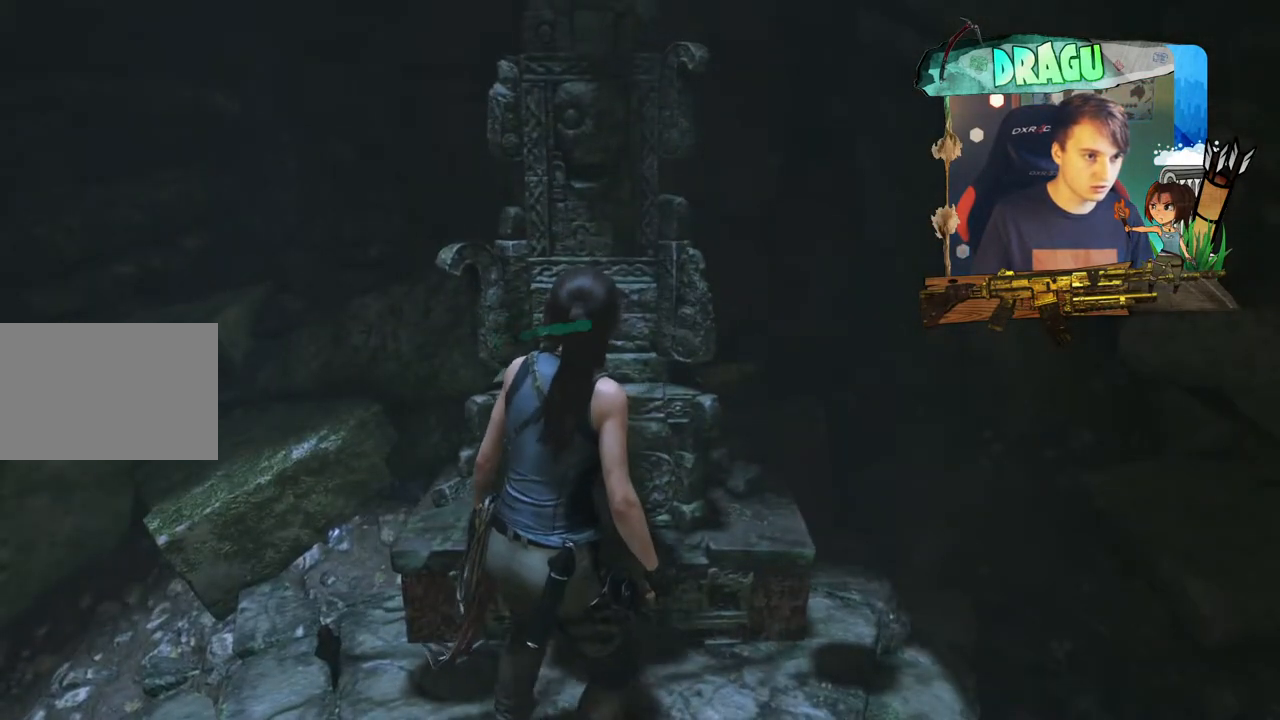
{"keys": ["e"], "mouse": [], "events": []}
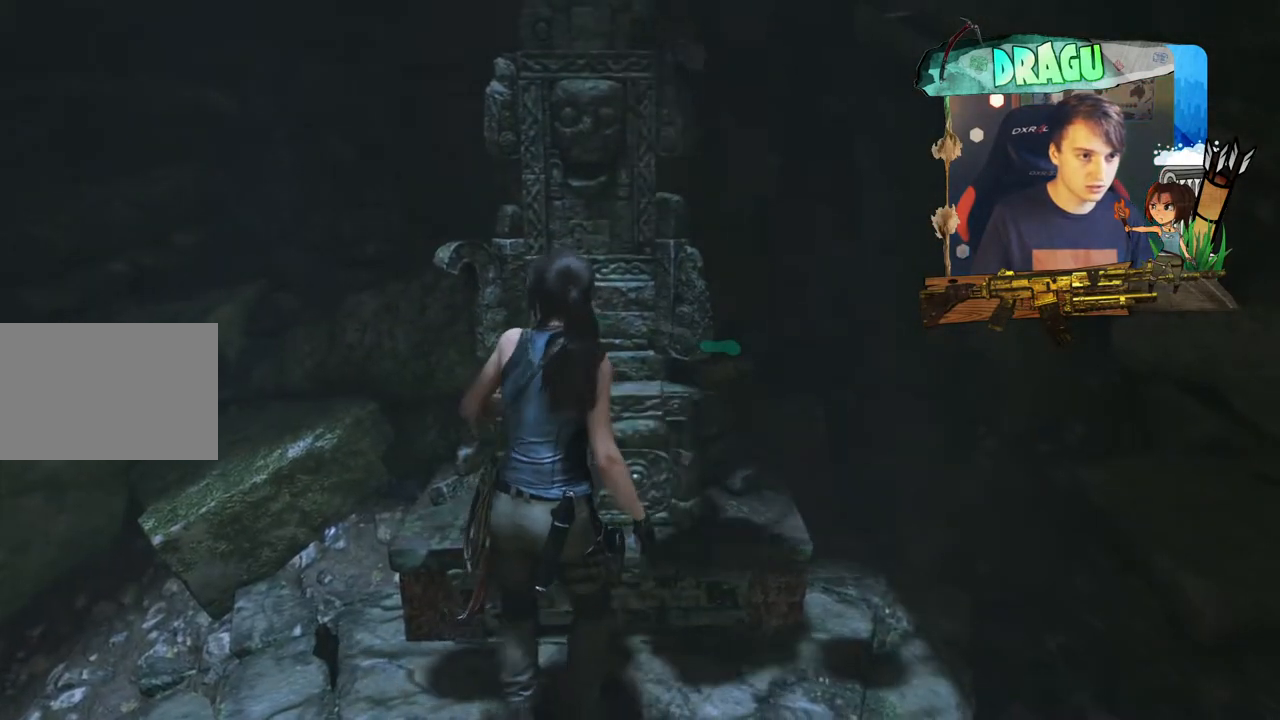
{"keys": ["e"], "mouse": [], "events": []}
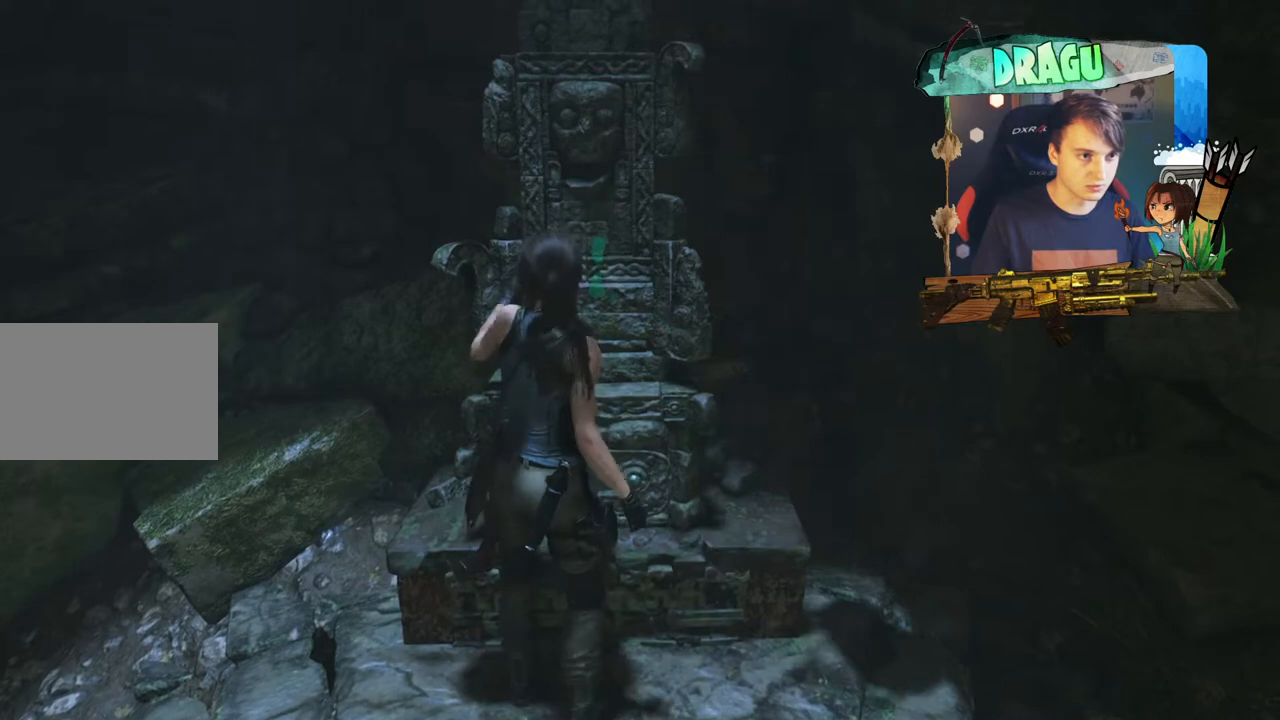
{"keys": ["e"], "mouse": [], "events": []}
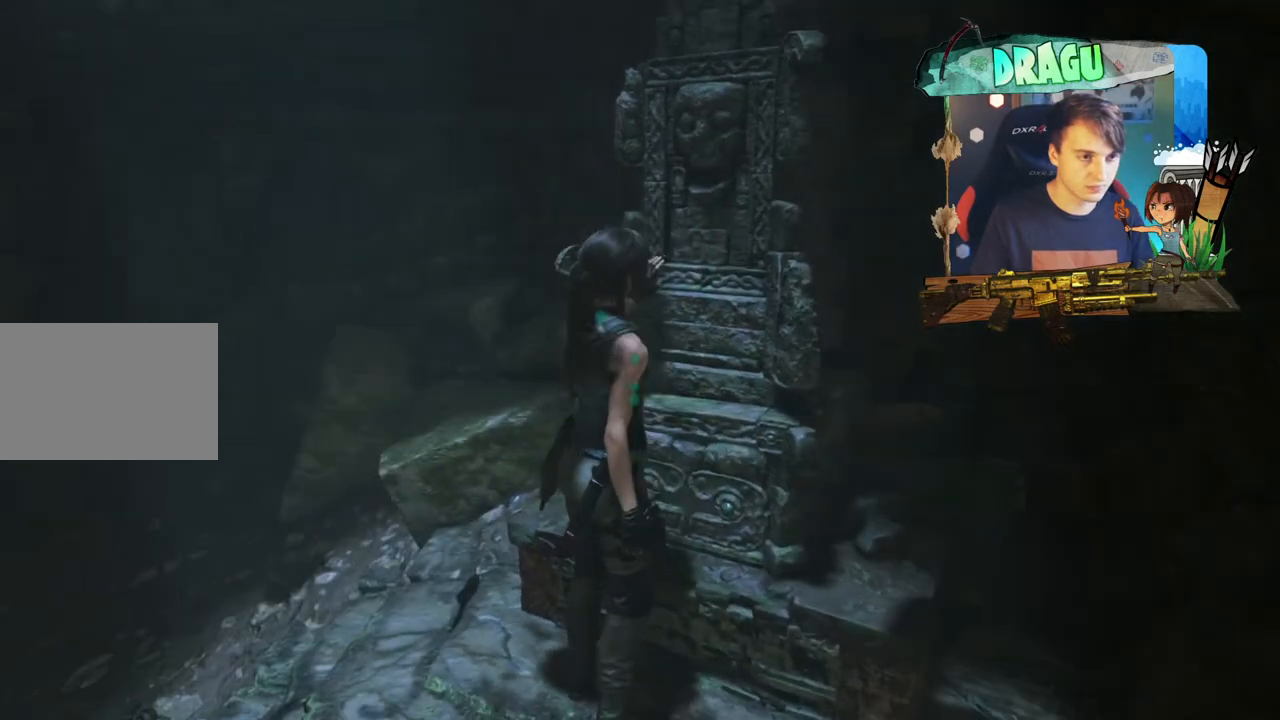
{"keys": ["e"], "mouse": [], "events": []}
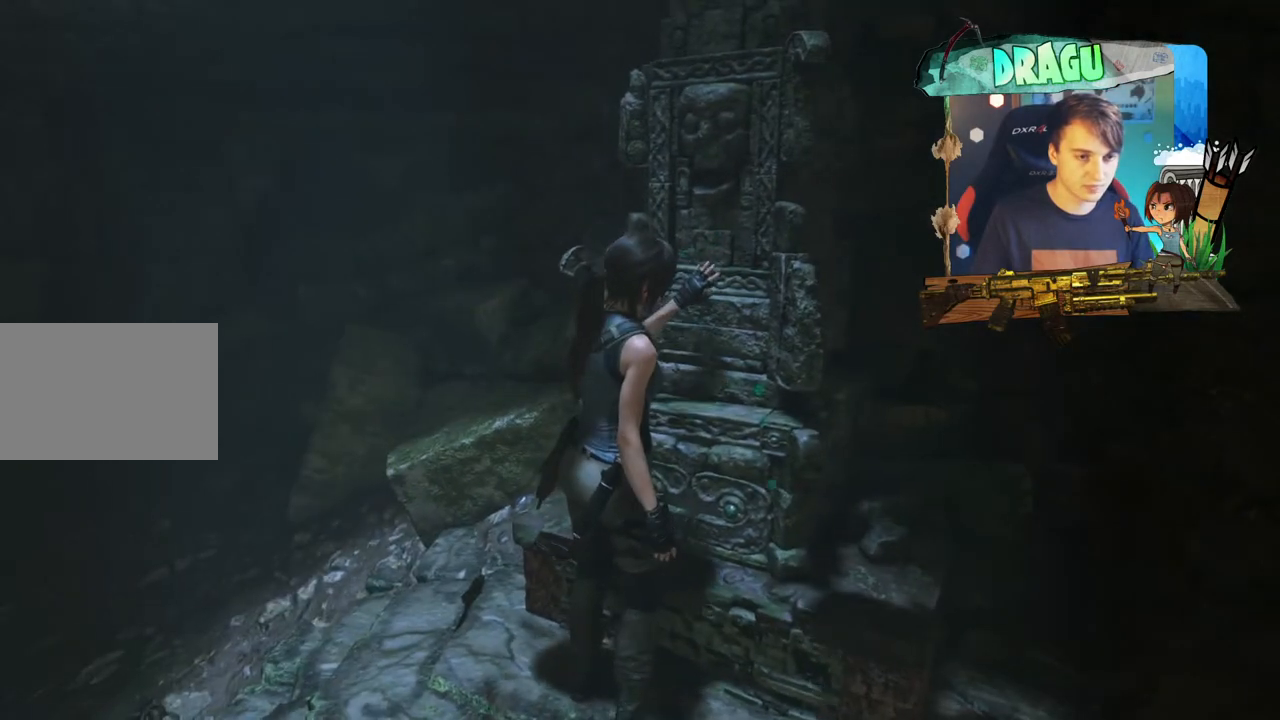
{"keys": ["e"], "mouse": [], "events": []}
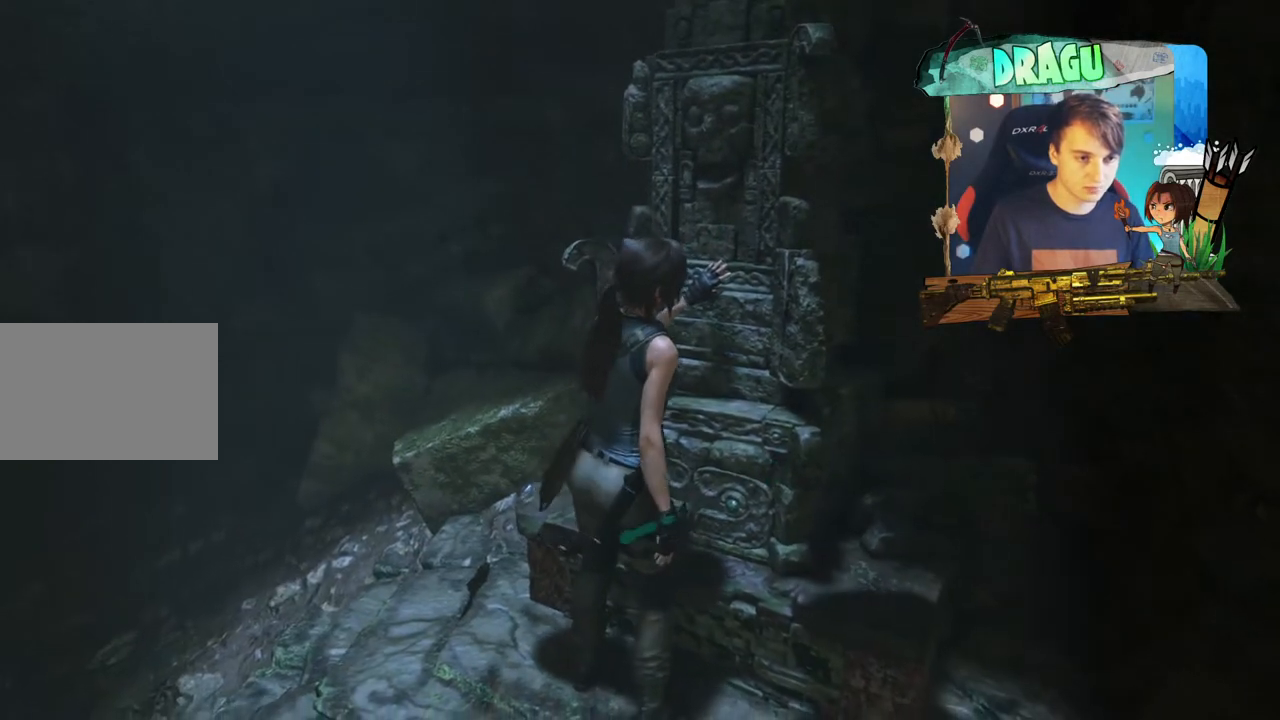
{"keys": ["e"], "mouse": [], "events": []}
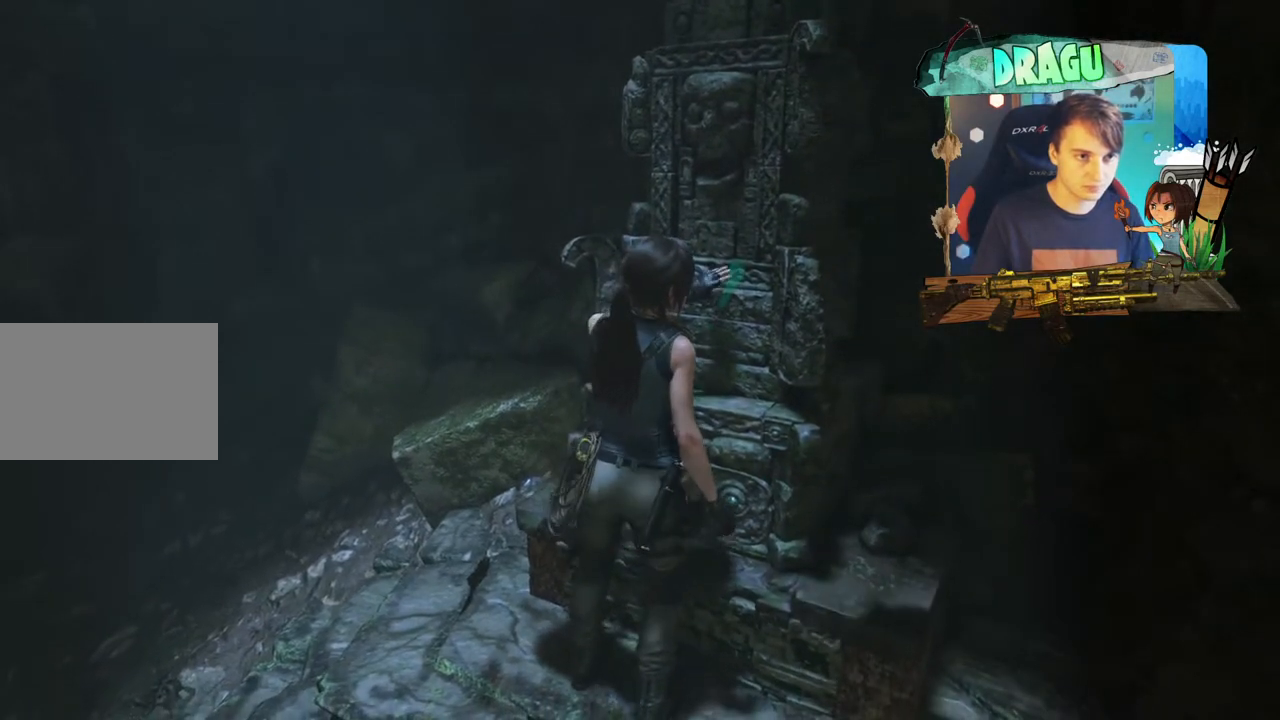
{"keys": [], "mouse": [], "events": [[134, "e", "up"]]}
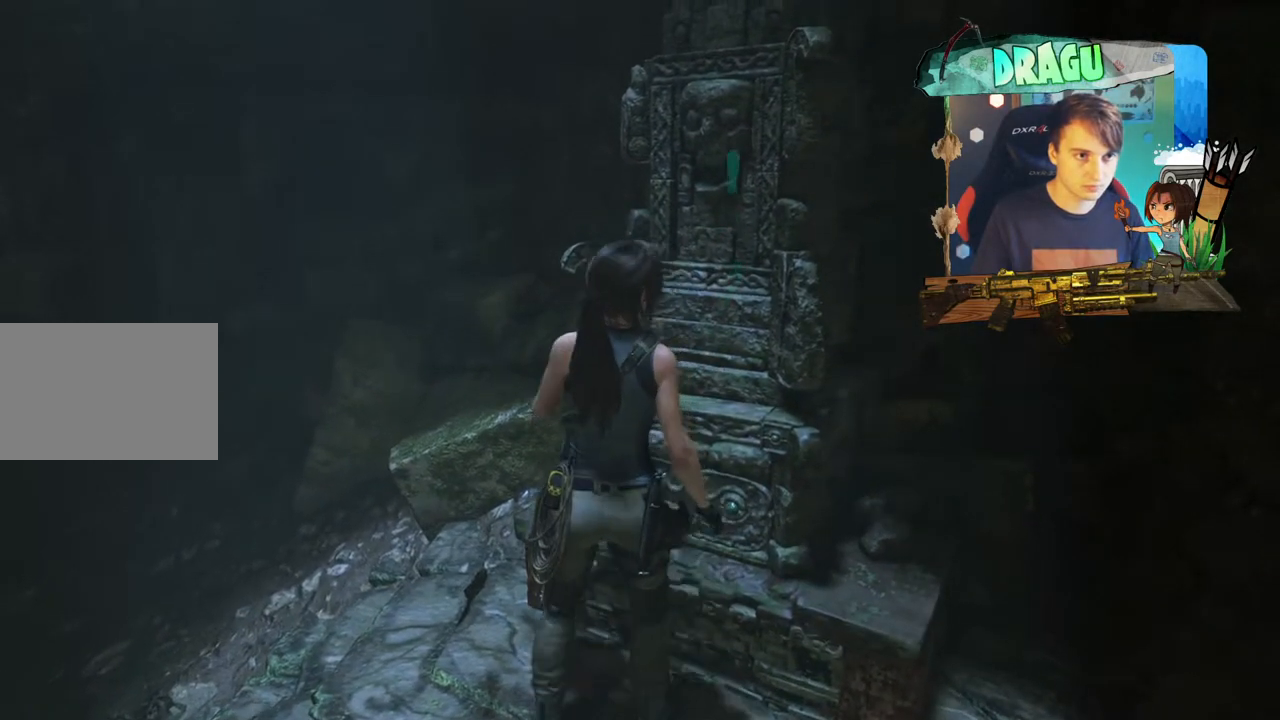
{"keys": [], "mouse": [], "events": []}
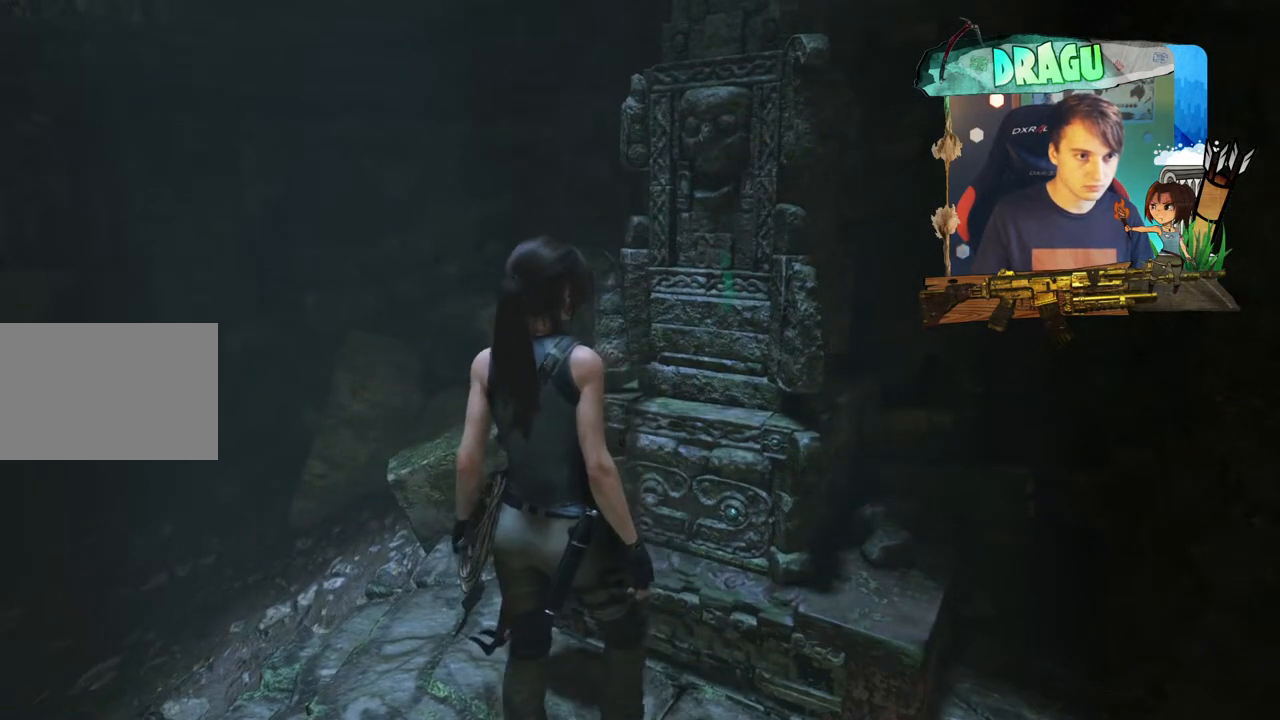
{"keys": [], "mouse": [], "events": []}
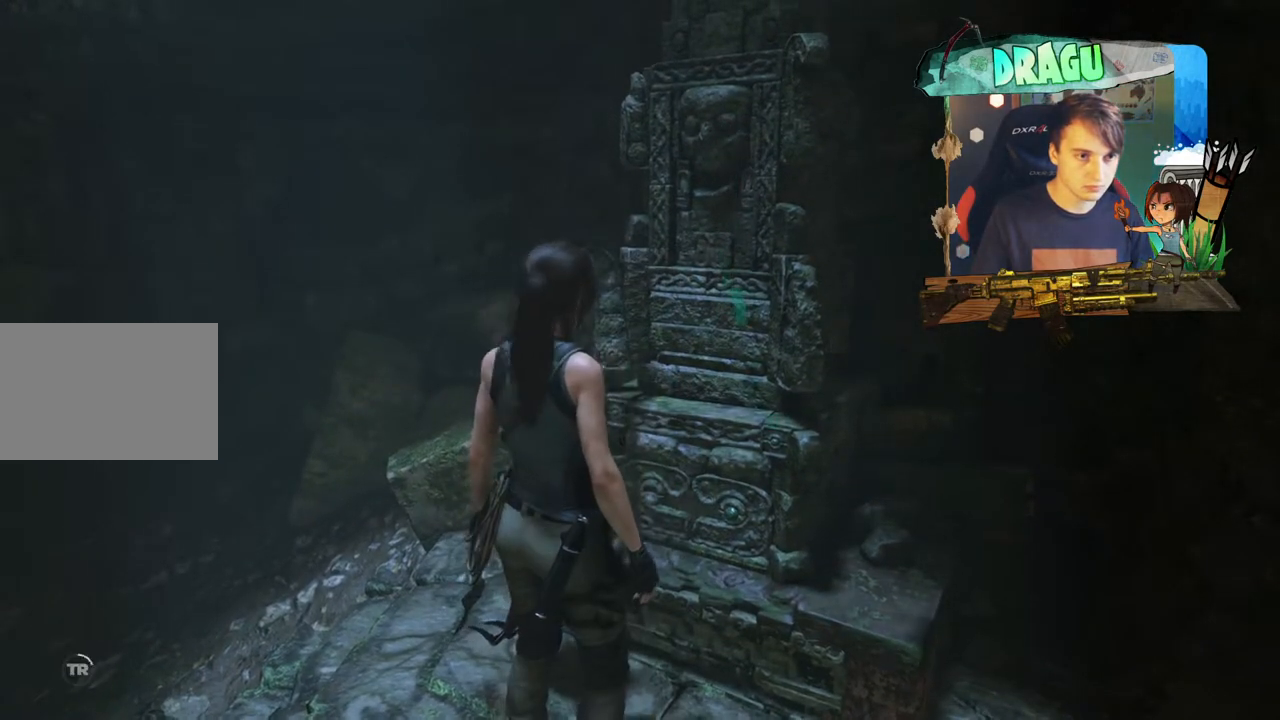
{"keys": [], "mouse": [], "events": []}
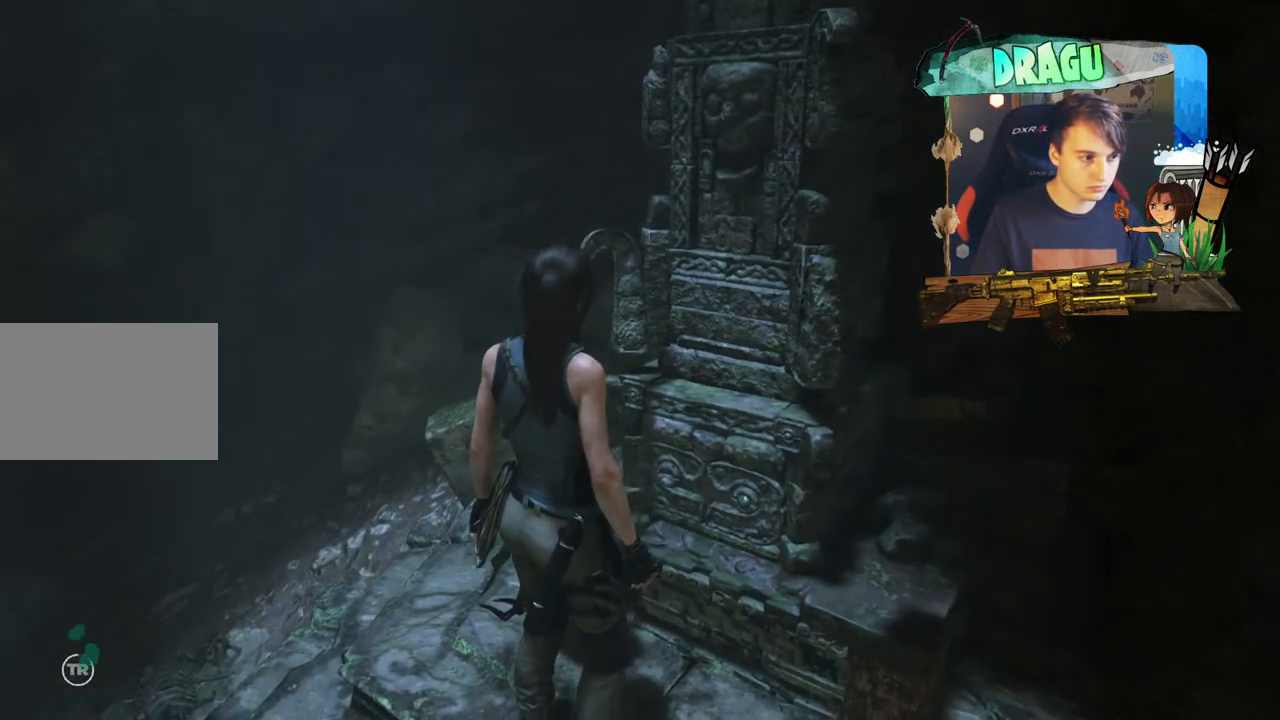
{"keys": [], "mouse": [], "events": []}
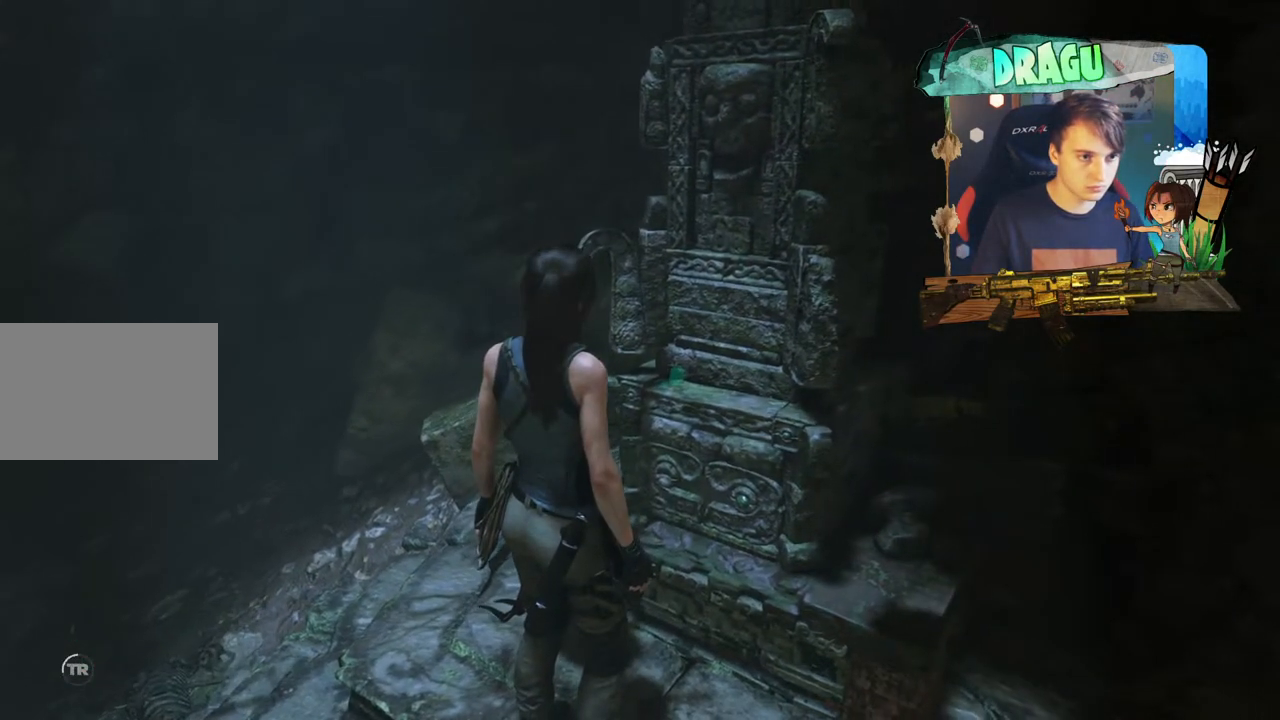
{"keys": [], "mouse": [], "events": []}
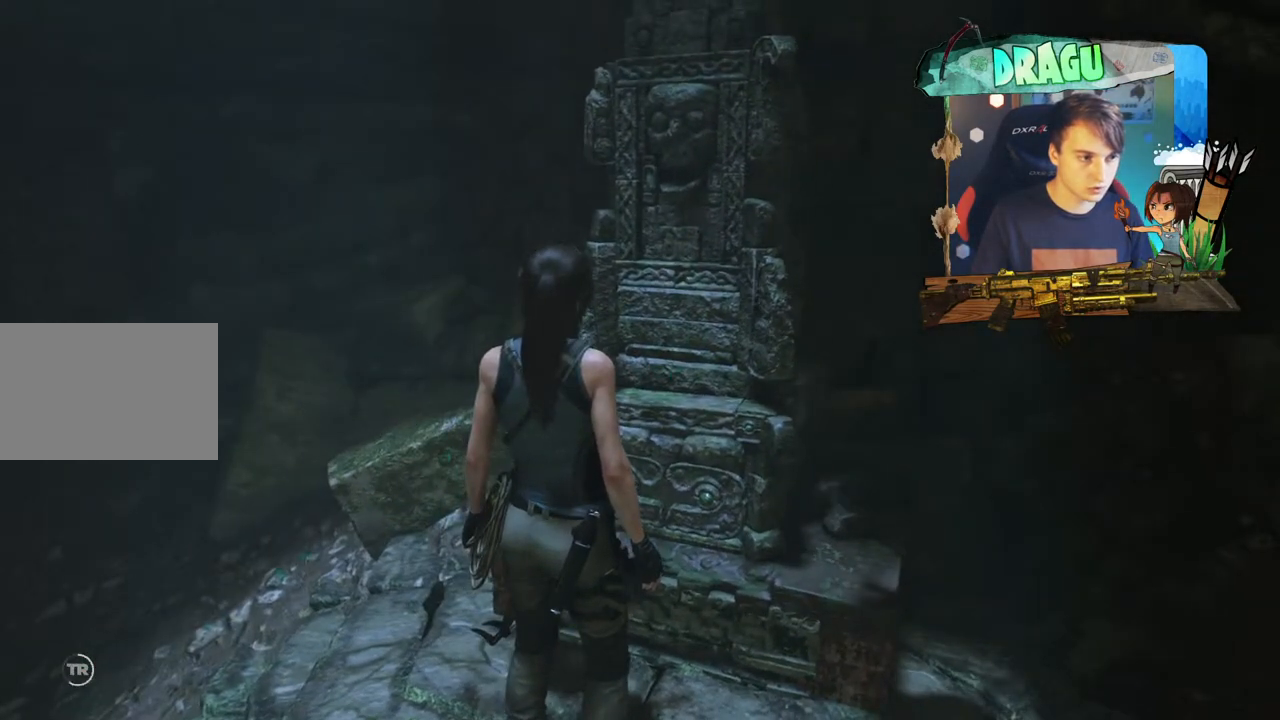
{"keys": [], "mouse": [], "events": []}
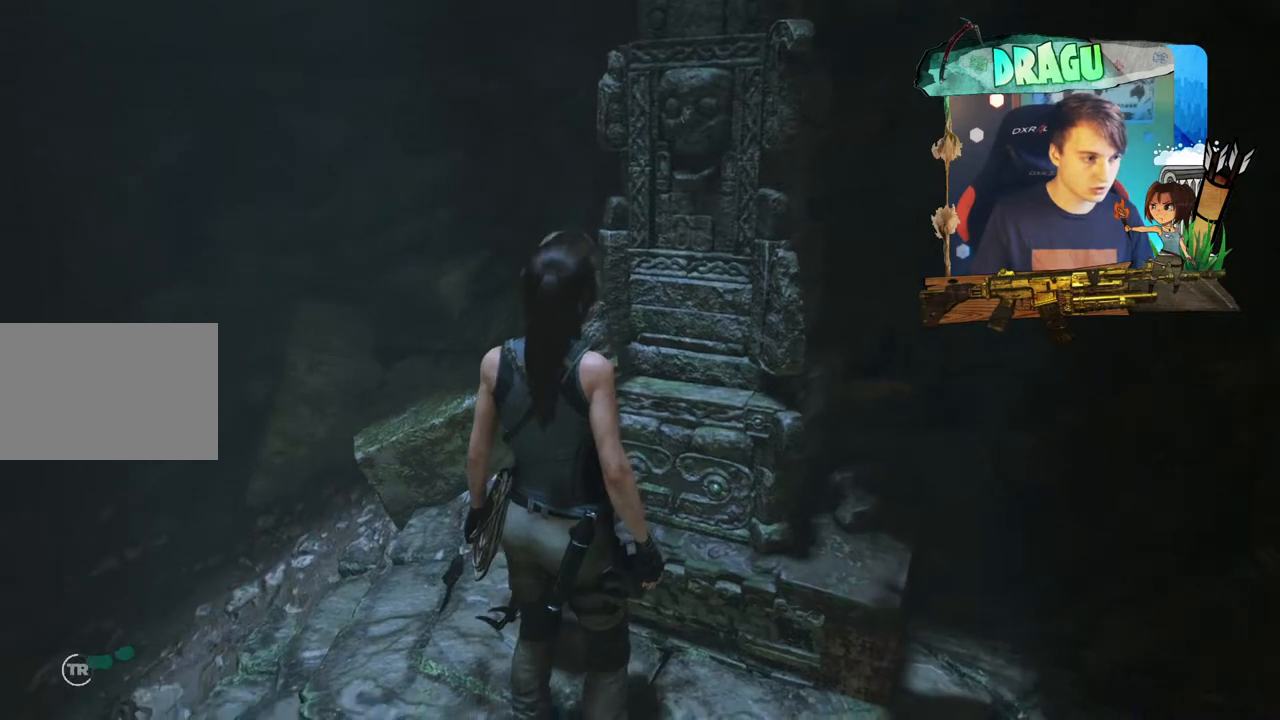
{"keys": [], "mouse": [], "events": []}
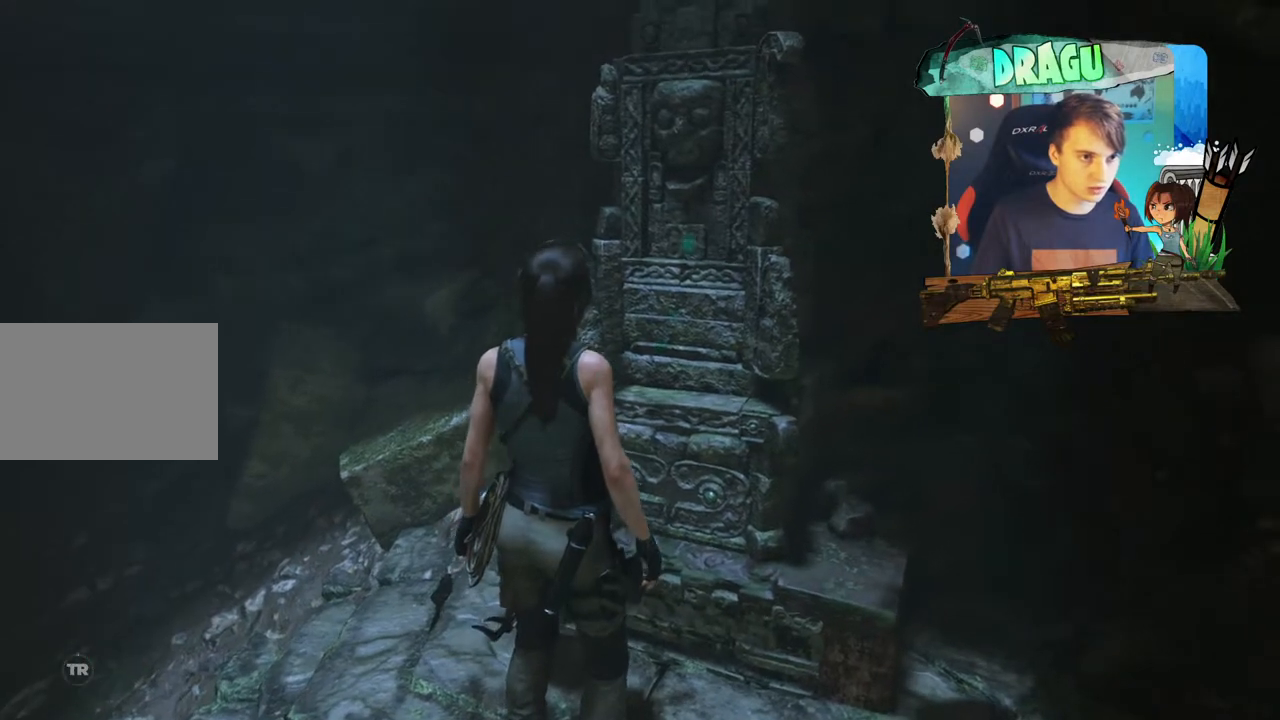
{"keys": ["e"], "mouse": [], "events": [[66, "e", "down"]]}
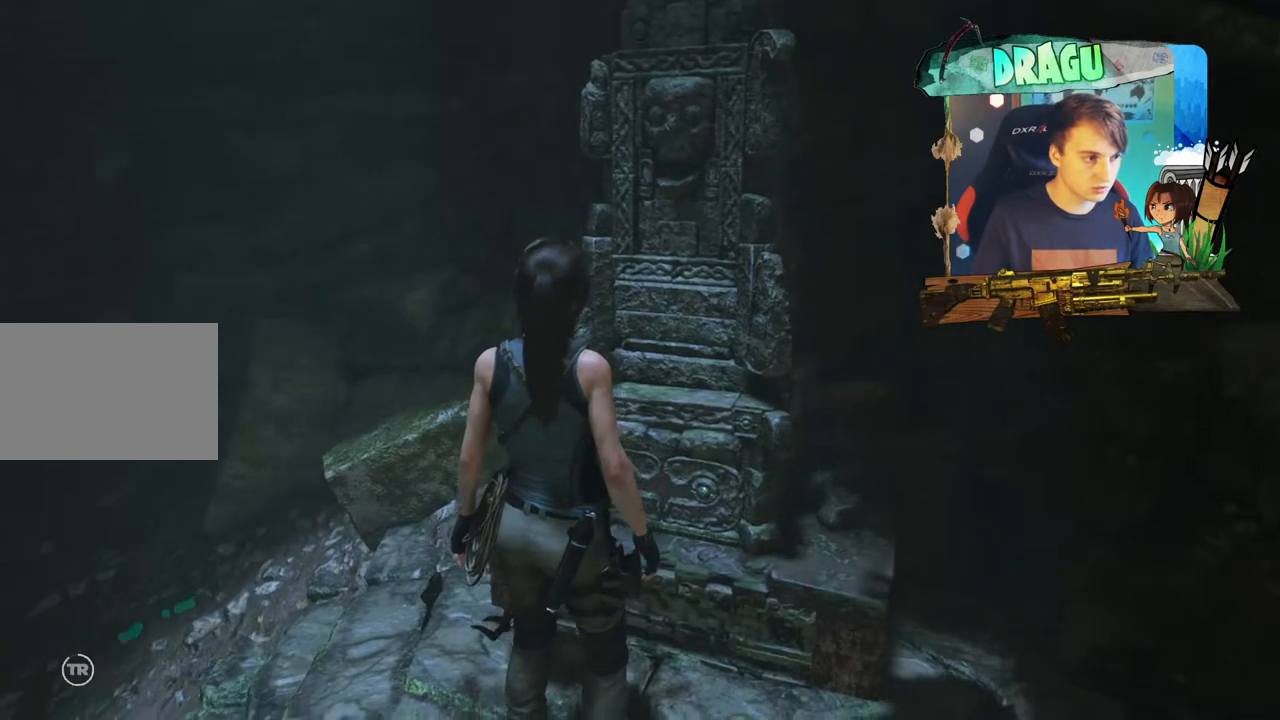
{"keys": [], "mouse": [], "events": [[17, "e", "up"]]}
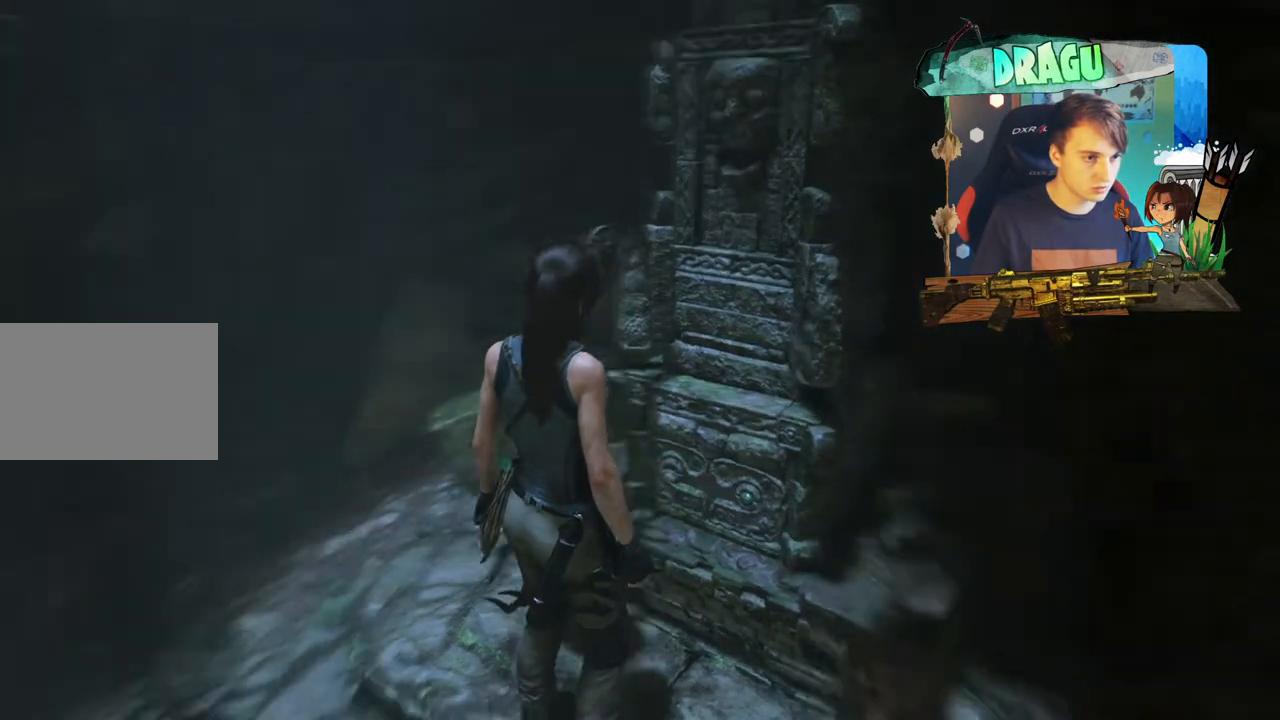
{"keys": [], "mouse": [], "events": []}
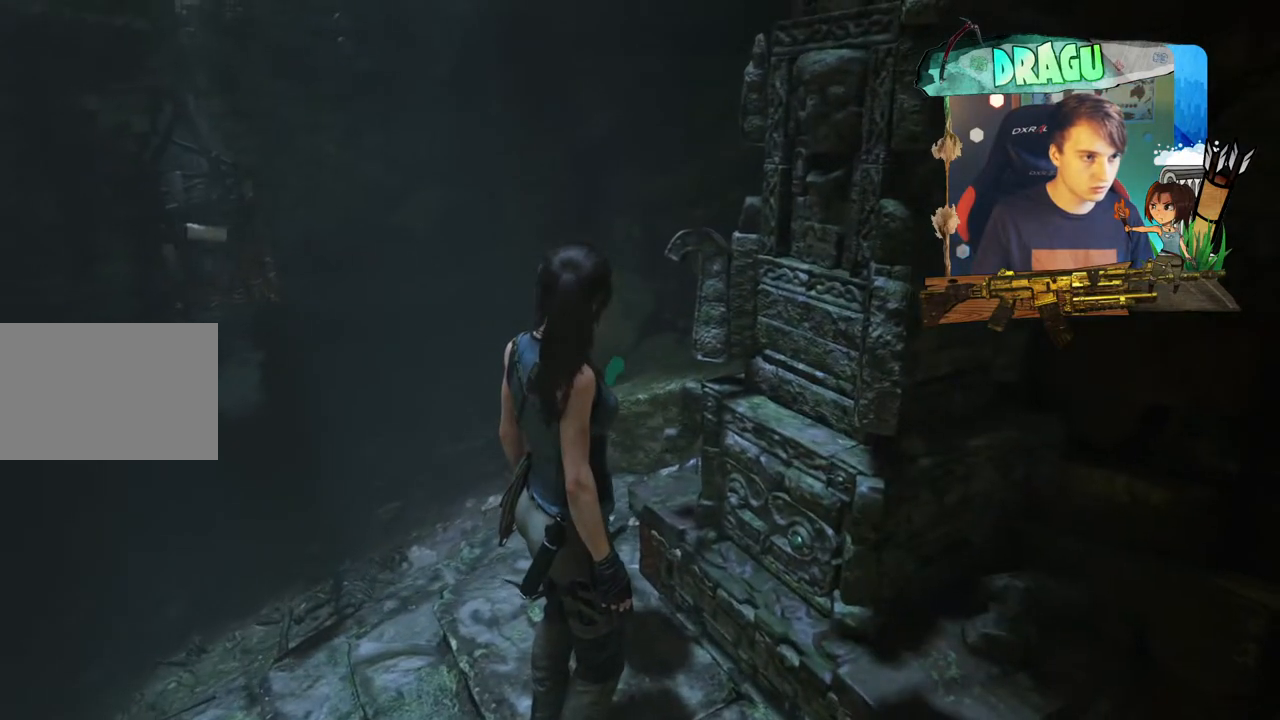
{"keys": [], "mouse": [], "events": []}
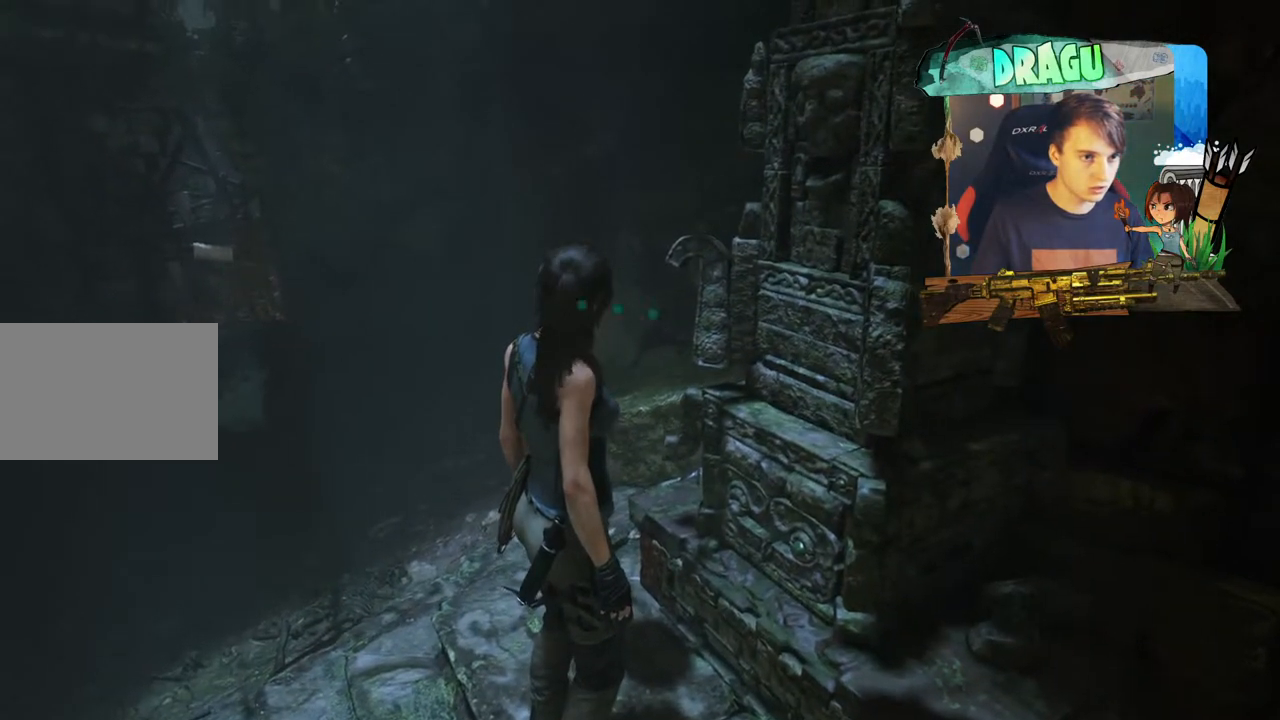
{"keys": ["e"], "mouse": [], "events": [[267, "e", "down"]]}
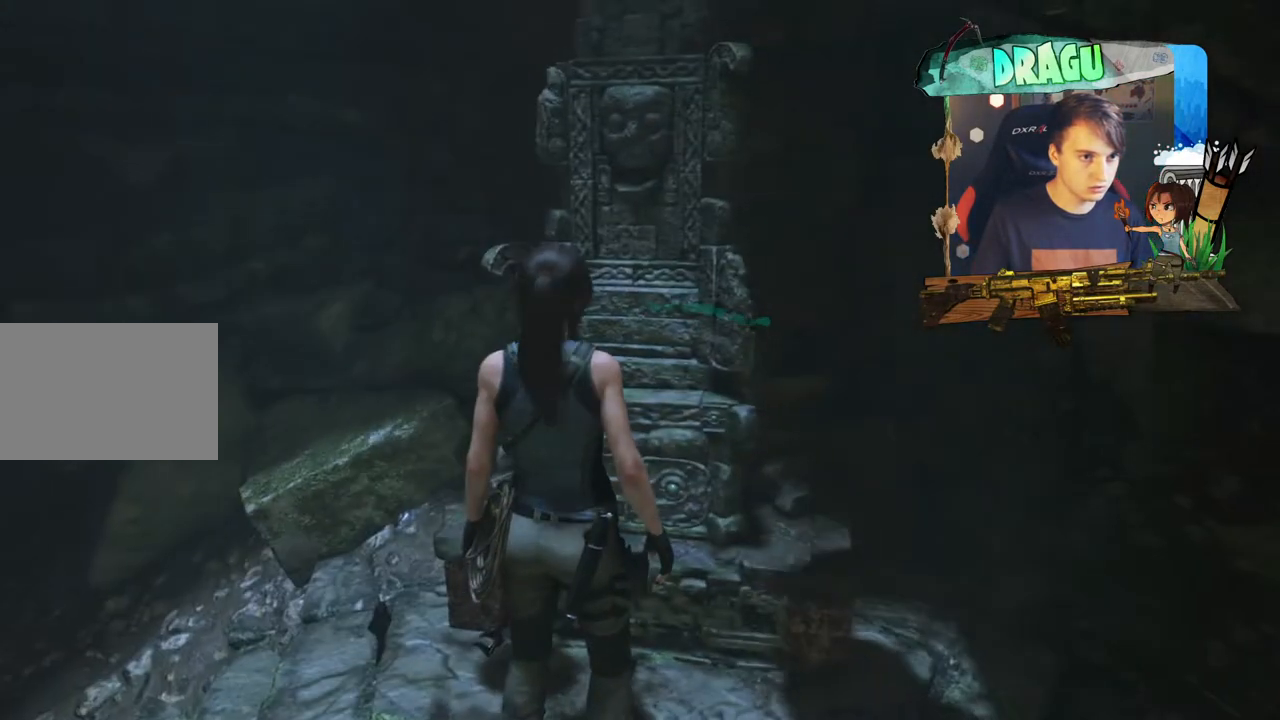
{"keys": [], "mouse": [], "events": [[334, "e", "up"]]}
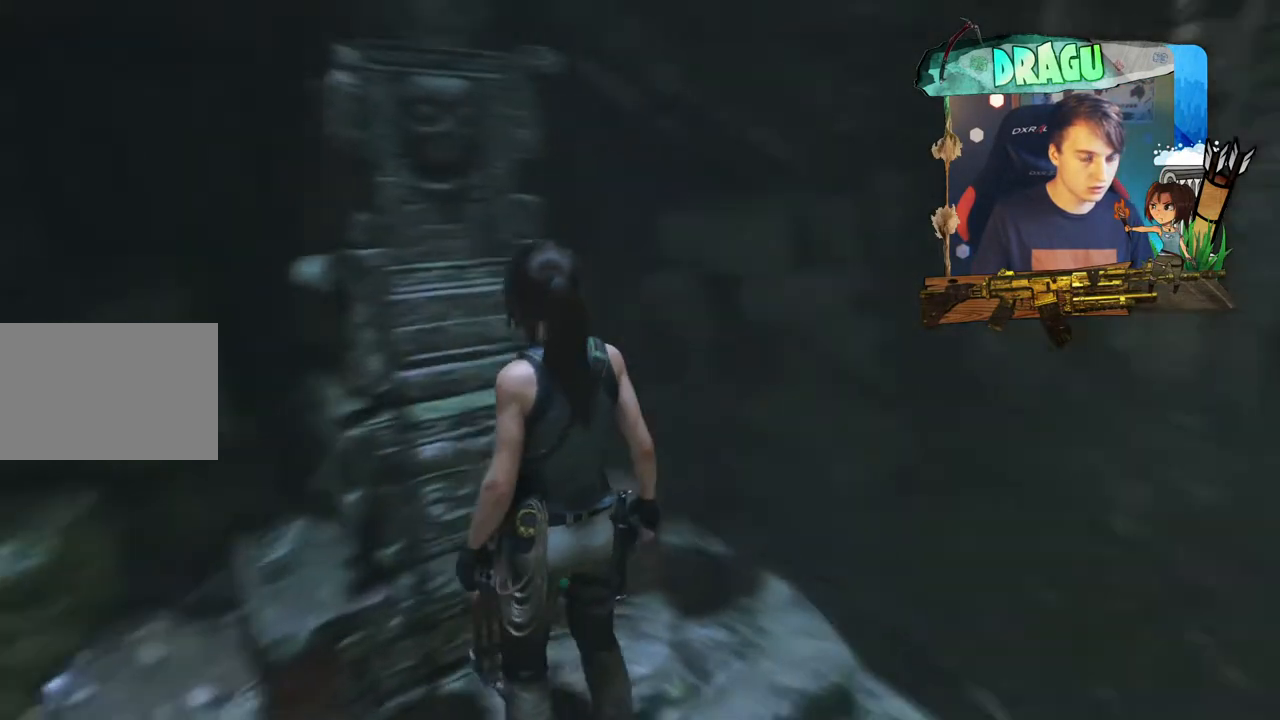
{"keys": [], "mouse": [], "events": []}
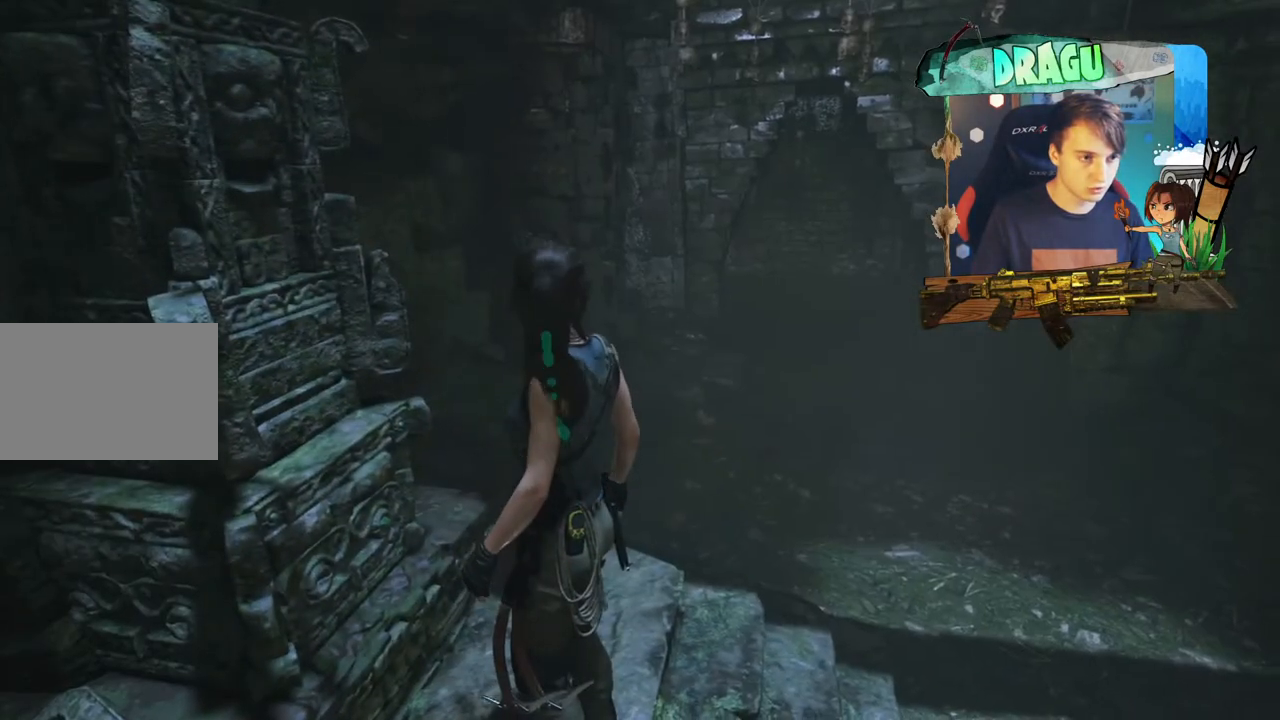
{"keys": ["e"], "mouse": [], "events": [[217, "e", "down"]]}